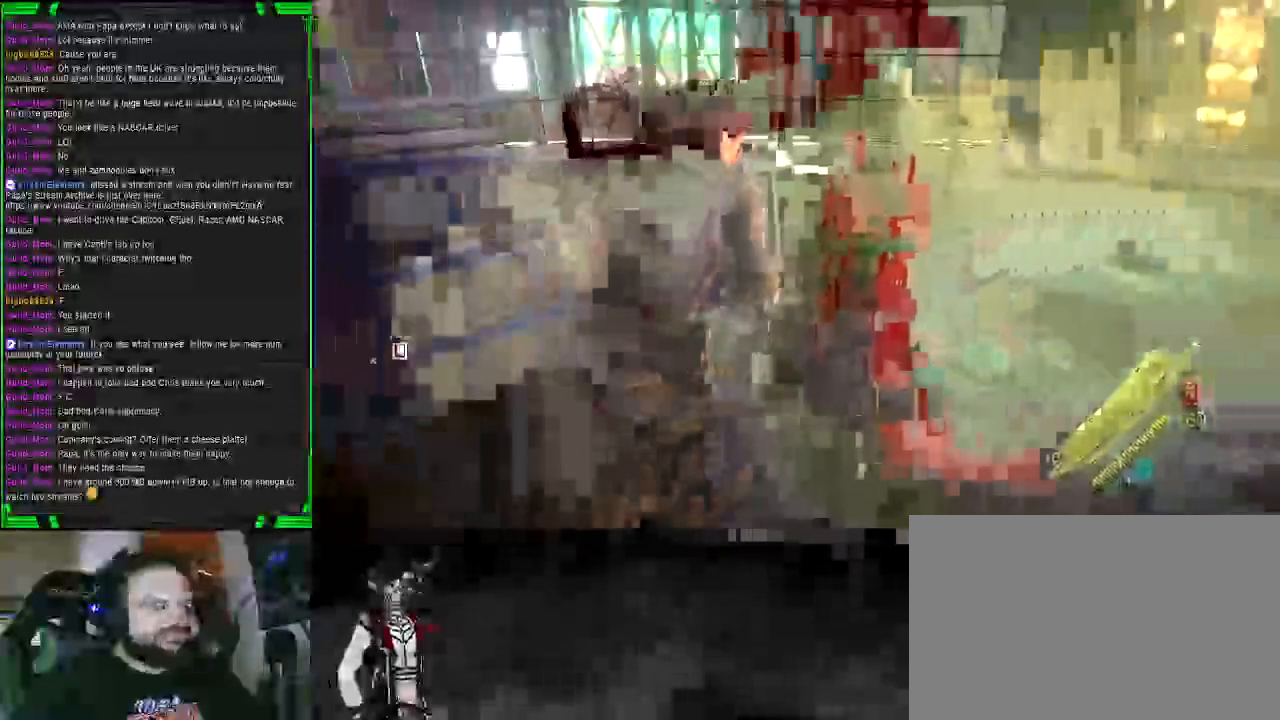
Gameplay with a controller (PlayStation layout); each line is a JSON object with the inputs held at the frame after it (dt_ms = milliseconds from this image to that frame). "events" lists button and stick changes between this image and that frame as [ms after this image, input, new state], when the widget could be followed in between.
{"dt_ms": 500, "buttons": [], "left_stick": "up-right", "right_stick": "center", "events": [[250, "L2", "up"], [317, "CROSS", "up"], [383, "left_stick", "up-right"], [383, "right_stick", "center"]]}
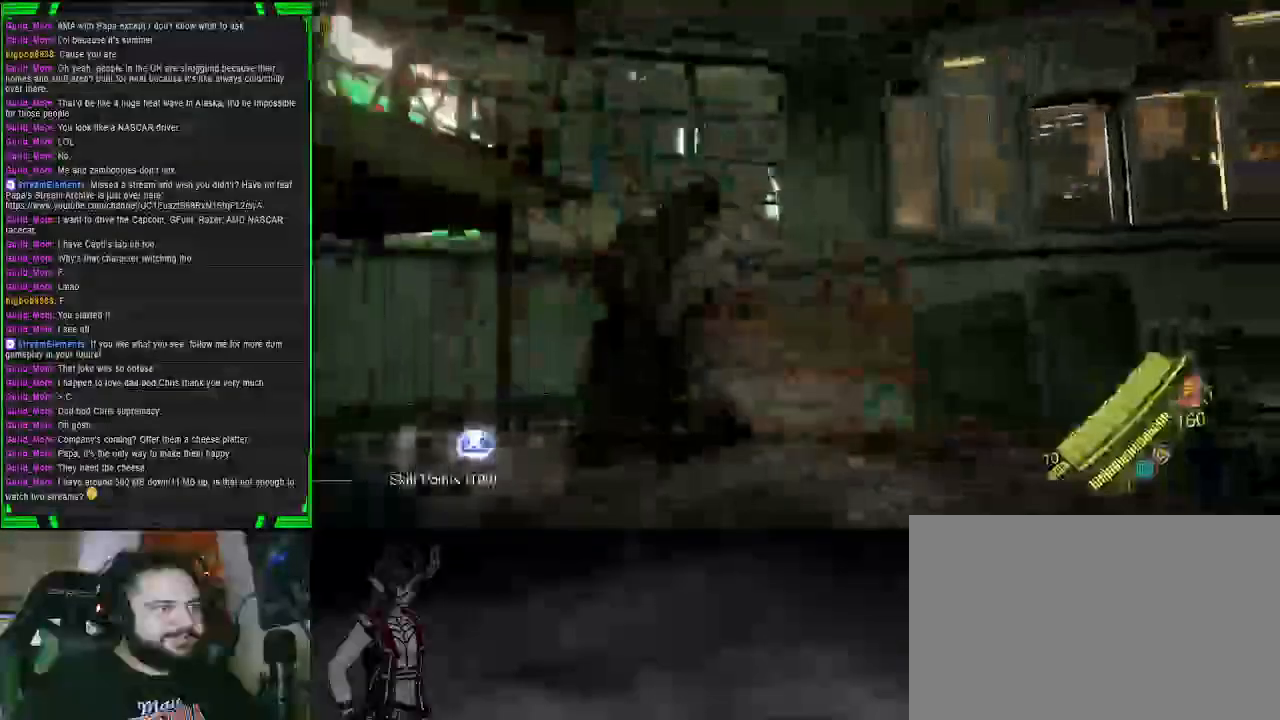
{"dt_ms": 500, "buttons": [], "left_stick": "center", "right_stick": "down-right", "events": [[33, "left_stick", "center"], [50, "right_stick", "down-right"]]}
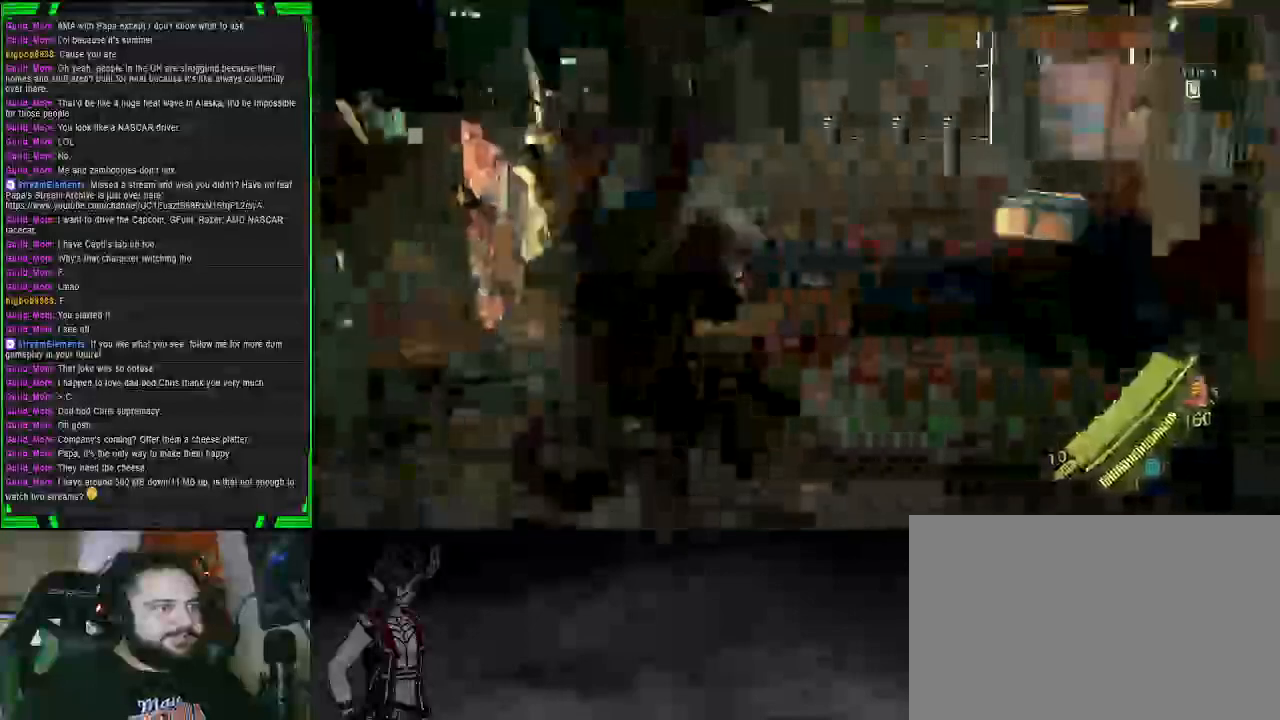
{"dt_ms": 500, "buttons": [], "left_stick": "up", "right_stick": "down-right", "events": [[500, "left_stick", "up"]]}
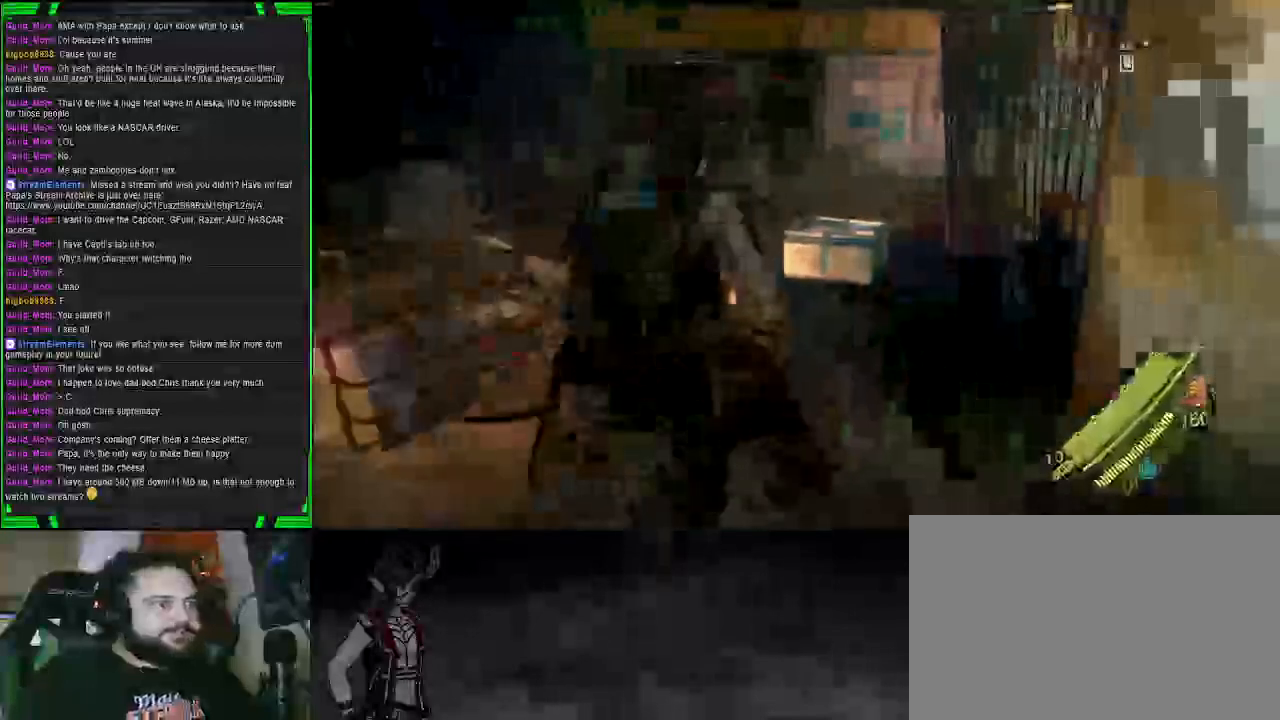
{"dt_ms": 500, "buttons": [], "left_stick": "up-left", "right_stick": "down-right", "events": [[83, "left_stick", "up-left"]]}
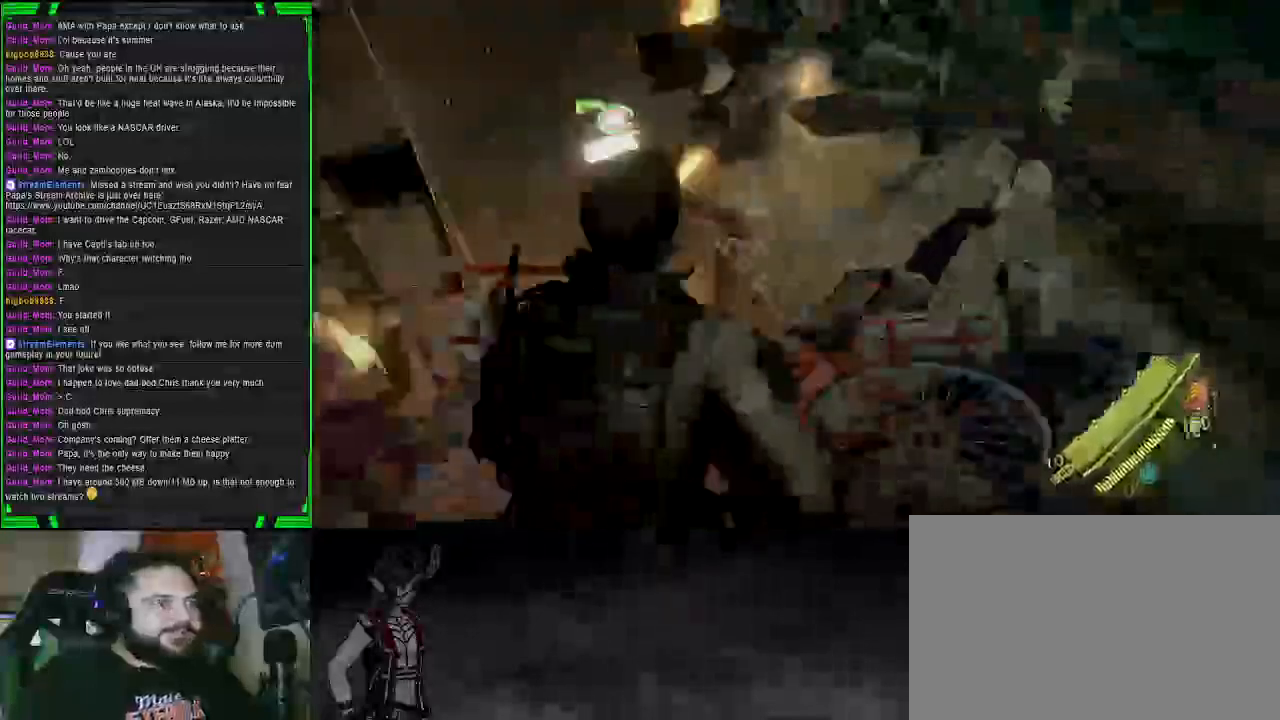
{"dt_ms": 500, "buttons": [], "left_stick": "center", "right_stick": "down-right", "events": [[33, "left_stick", "center"]]}
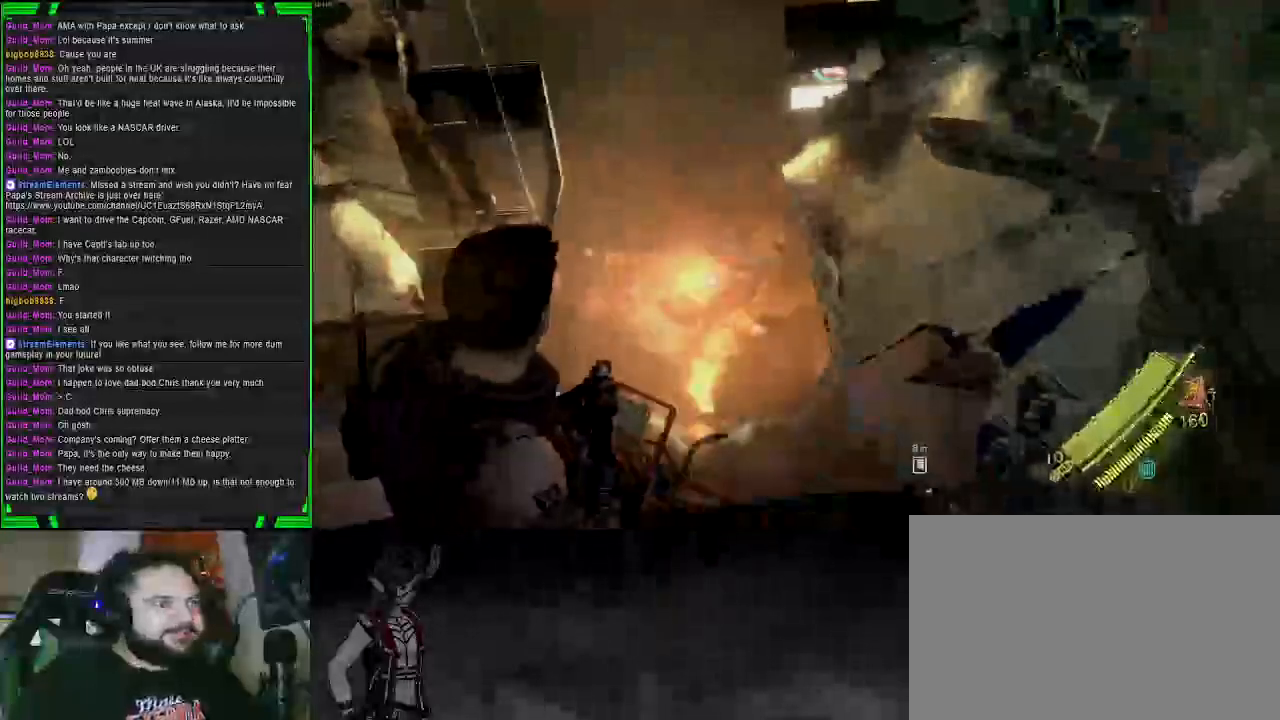
{"dt_ms": 500, "buttons": [], "left_stick": "right", "right_stick": "right", "events": [[100, "left_stick", "right"], [100, "right_stick", "center"], [367, "right_stick", "right"]]}
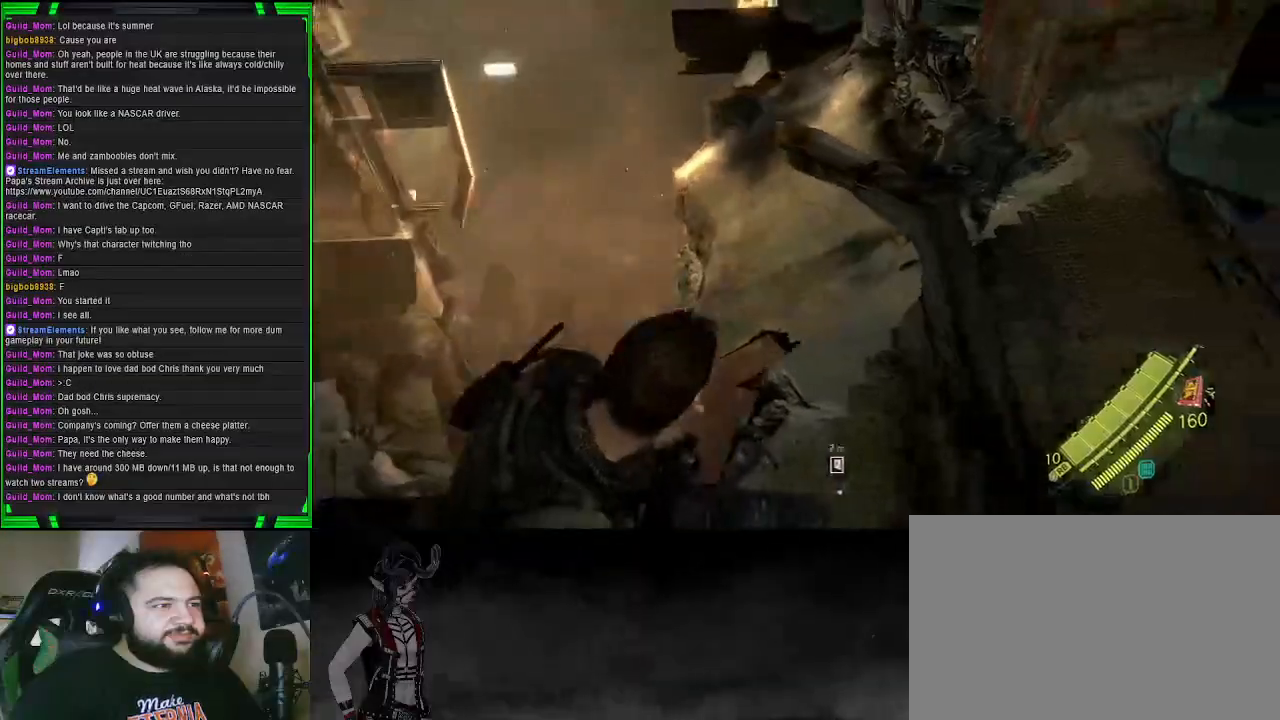
{"dt_ms": 500, "buttons": [], "left_stick": "up", "right_stick": "up-right", "events": [[200, "right_stick", "up-right"], [217, "left_stick", "up-right"], [350, "left_stick", "up"]]}
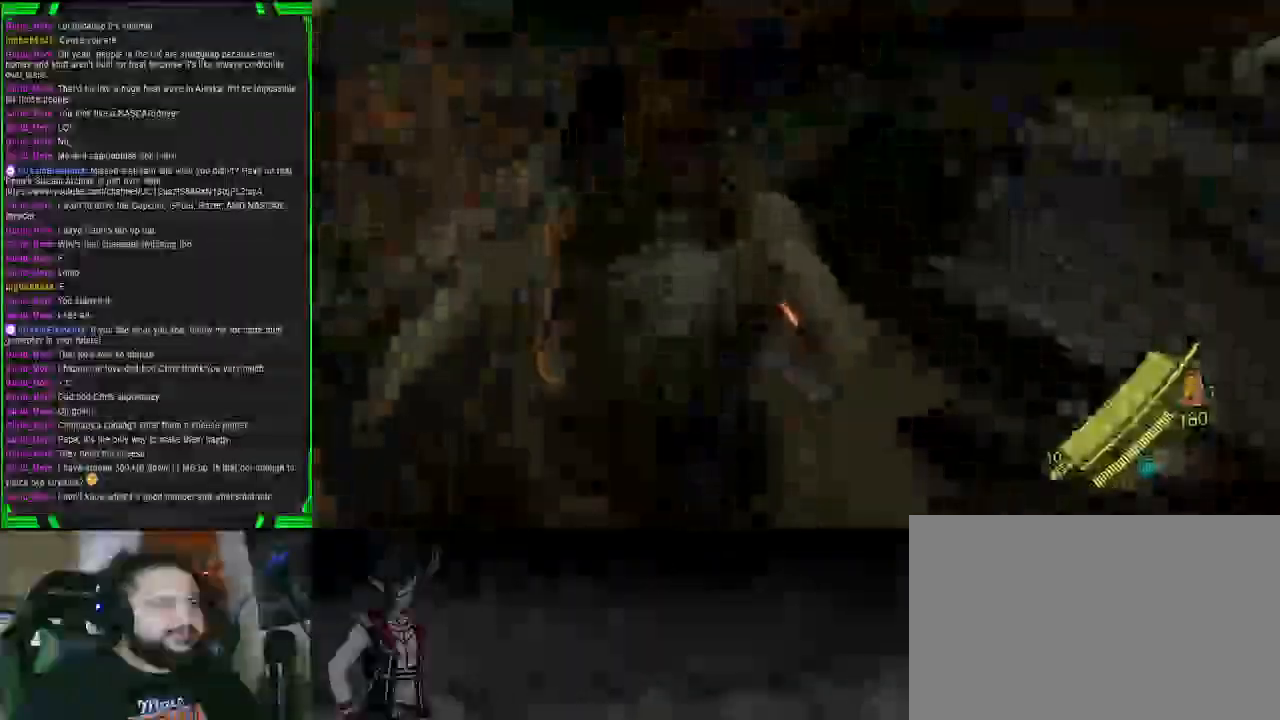
{"dt_ms": 500, "buttons": [], "left_stick": "up-left", "right_stick": "center", "events": [[217, "right_stick", "right"], [250, "left_stick", "up-left"], [317, "right_stick", "center"]]}
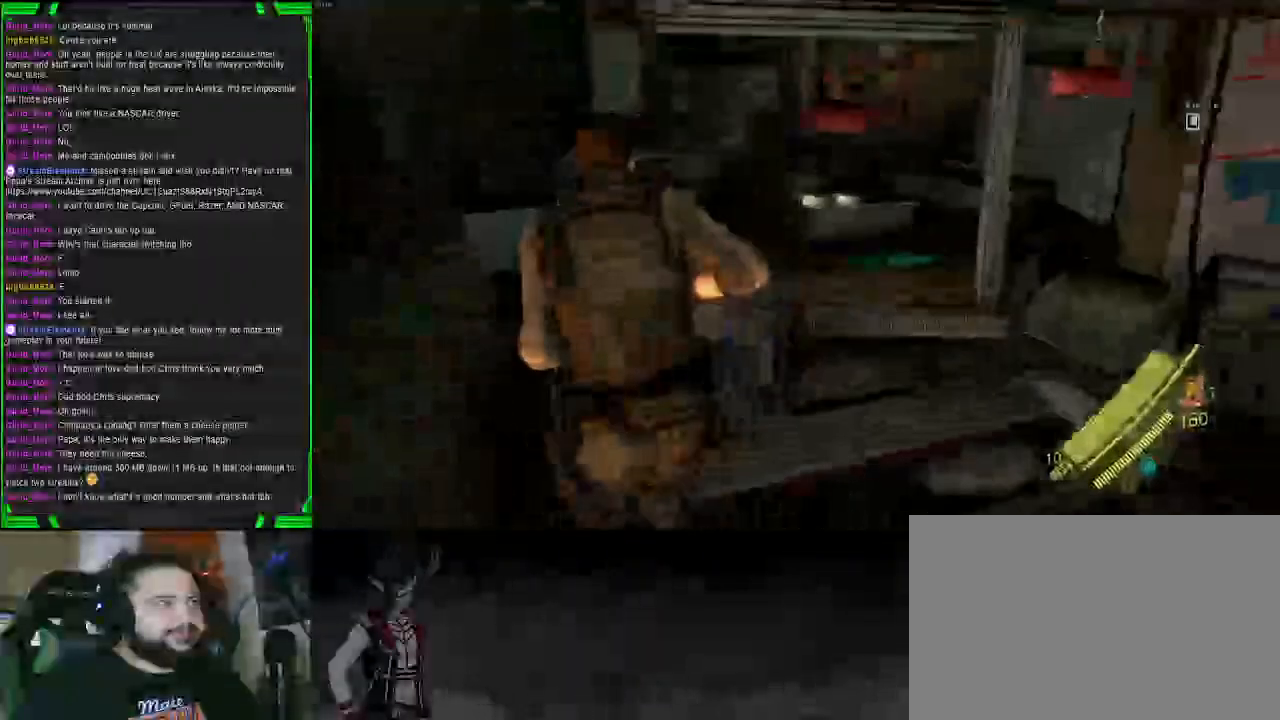
{"dt_ms": 500, "buttons": [], "left_stick": "up-left", "right_stick": "right", "events": [[67, "right_stick", "up-right"], [167, "right_stick", "up"], [400, "right_stick", "center"], [500, "right_stick", "right"]]}
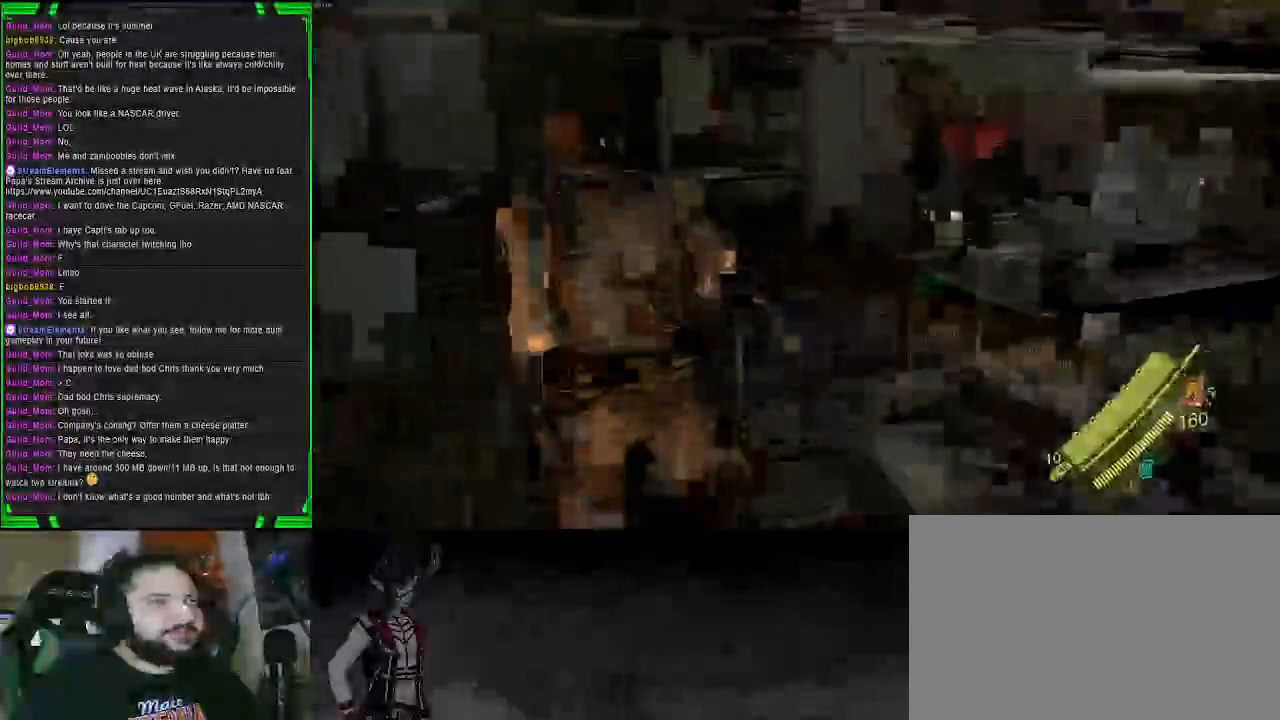
{"dt_ms": 500, "buttons": [], "left_stick": "up-left", "right_stick": "up", "events": [[267, "left_stick", "left"], [500, "left_stick", "up-left"], [500, "right_stick", "up"]]}
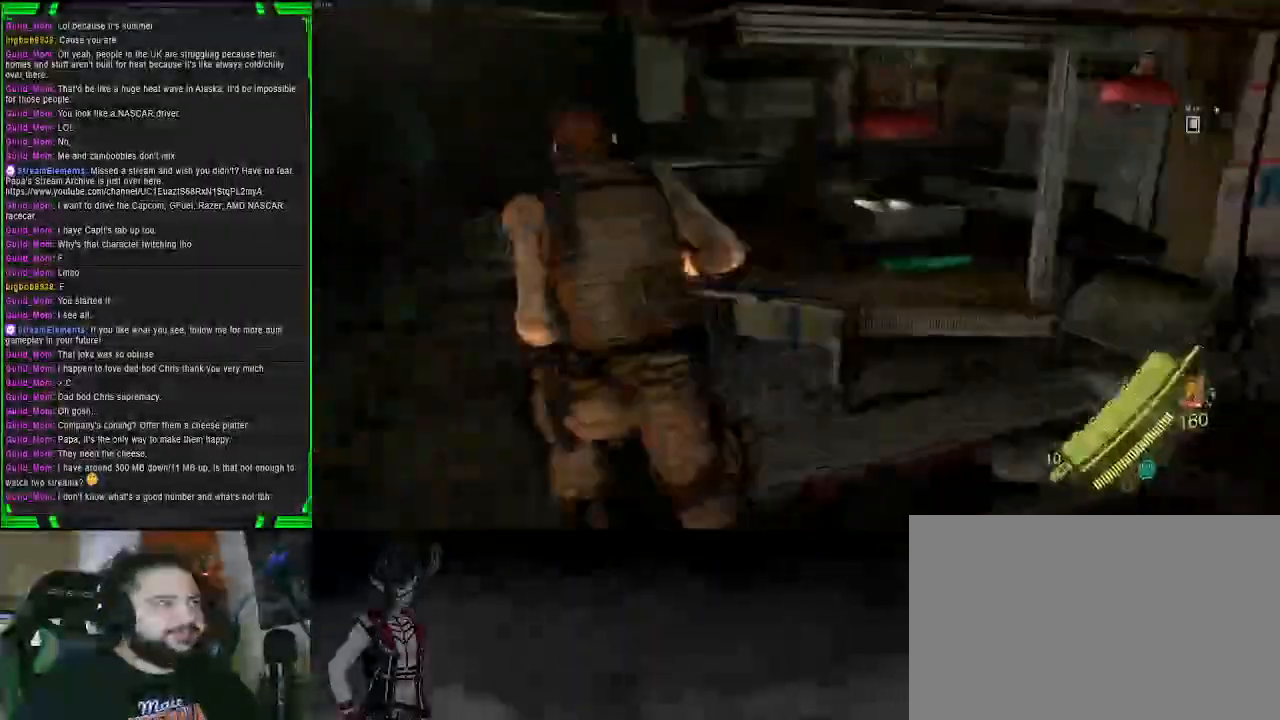
{"dt_ms": 500, "buttons": [], "left_stick": "left", "right_stick": "right", "events": [[17, "left_stick", "left"], [17, "right_stick", "right"]]}
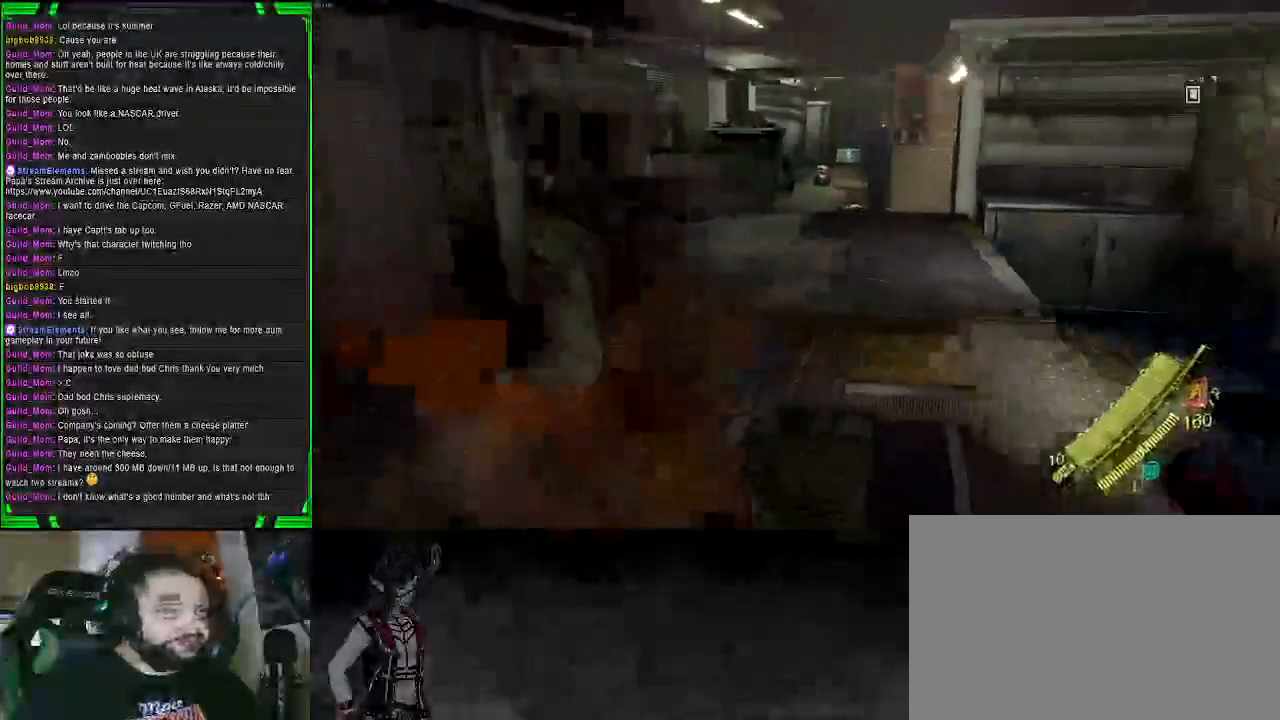
{"dt_ms": 500, "buttons": [], "left_stick": "up-left", "right_stick": "center", "events": [[17, "left_stick", "center"], [183, "right_stick", "center"], [350, "left_stick", "up-left"]]}
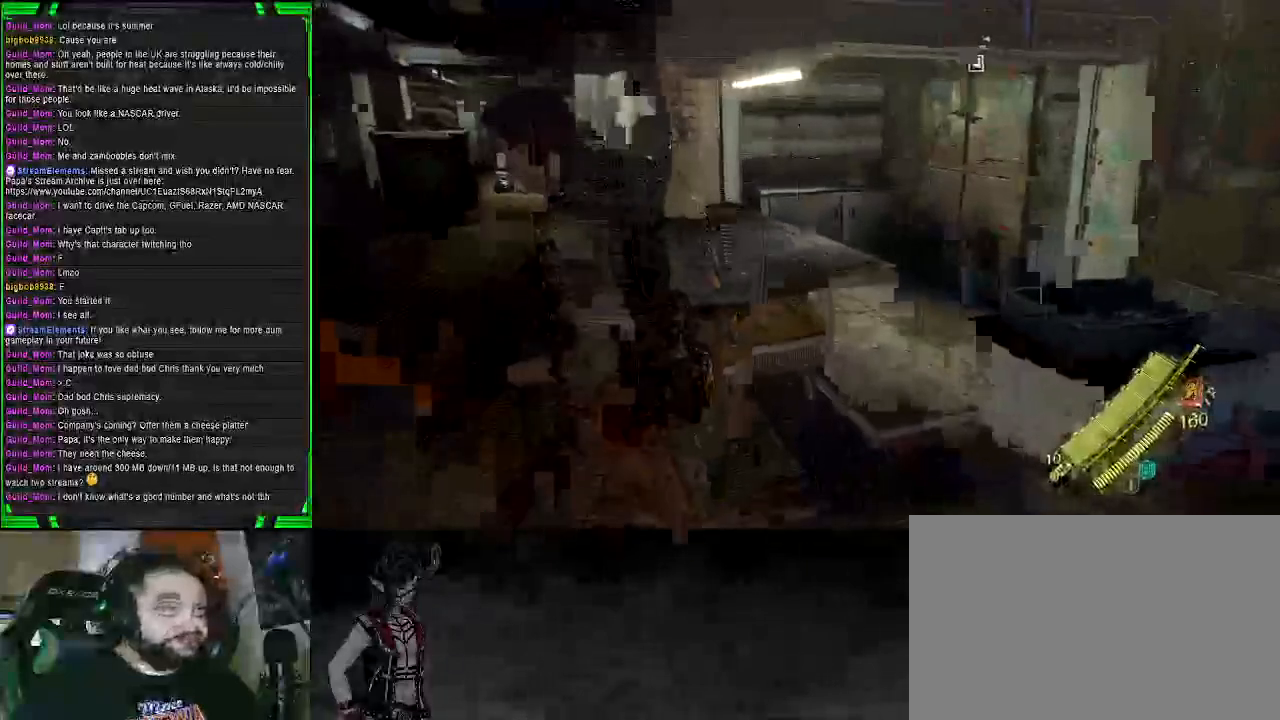
{"dt_ms": 500, "buttons": [], "left_stick": "up-left", "right_stick": "center", "events": []}
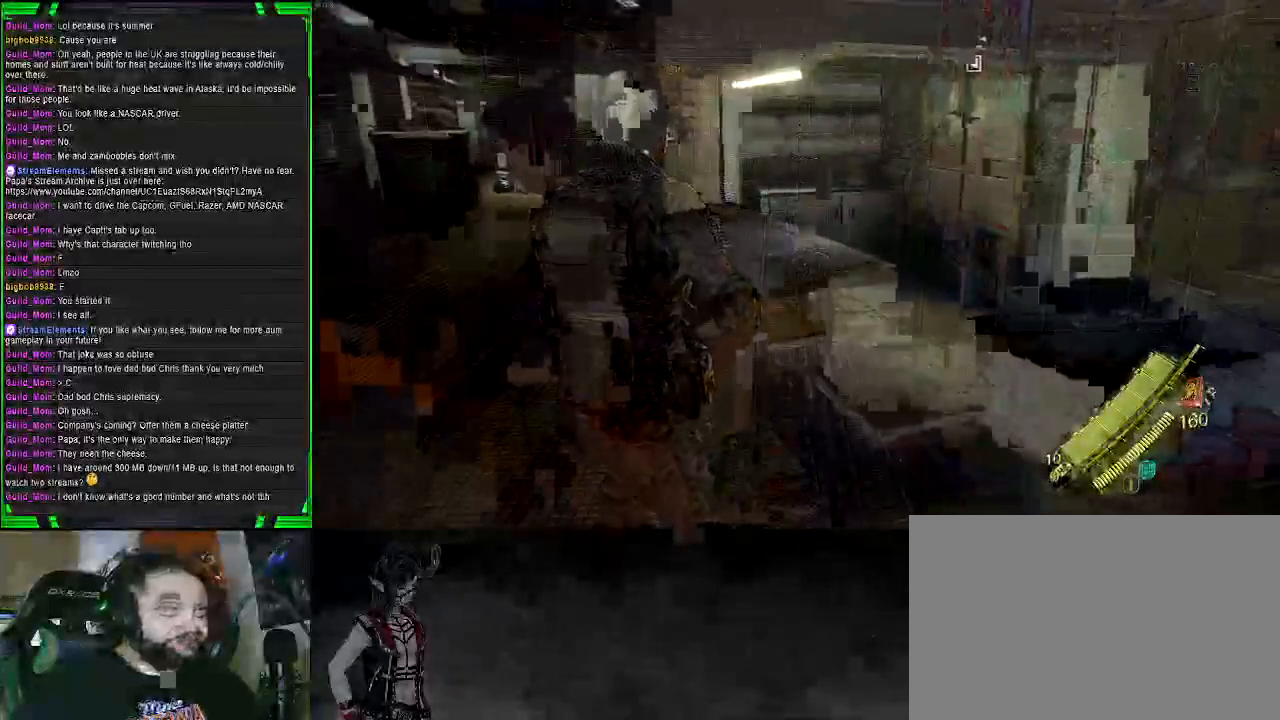
{"dt_ms": 500, "buttons": [], "left_stick": "up-left", "right_stick": "center", "events": []}
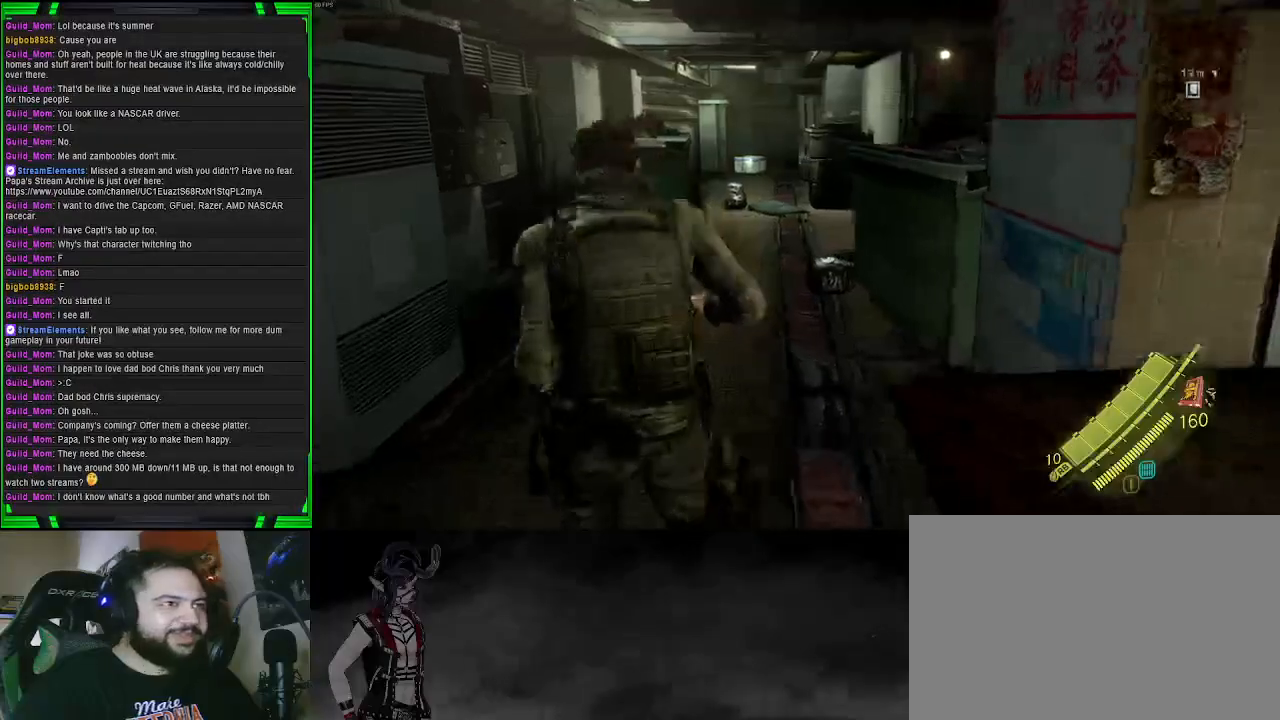
{"dt_ms": 500, "buttons": [], "left_stick": "center", "right_stick": "center", "events": [[217, "left_stick", "center"]]}
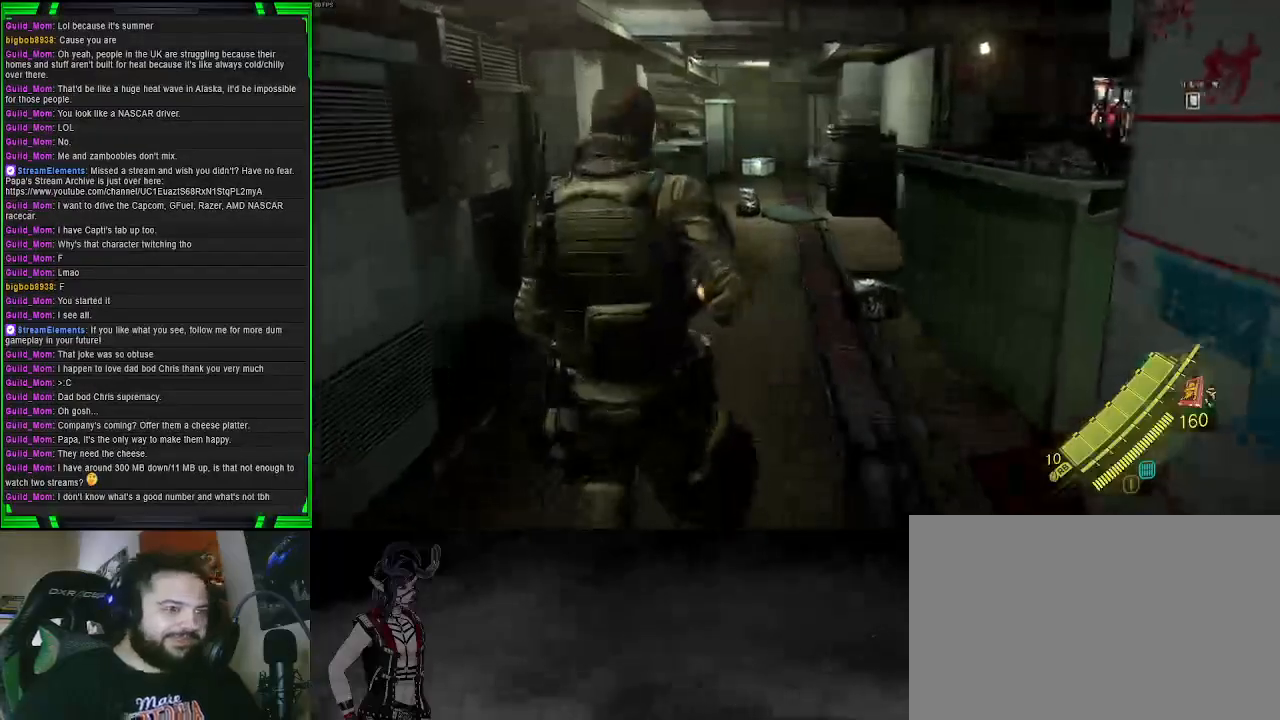
{"dt_ms": 500, "buttons": [], "left_stick": "center", "right_stick": "right", "events": [[250, "right_stick", "right"]]}
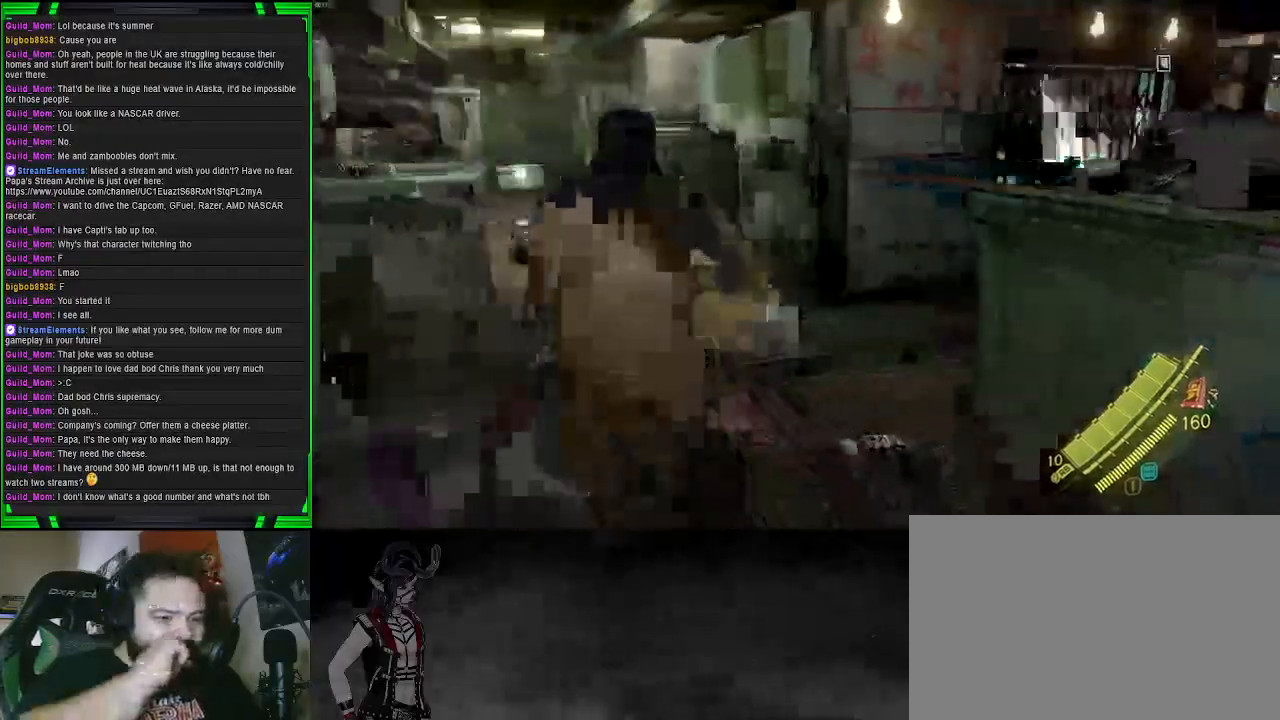
{"dt_ms": 500, "buttons": [], "left_stick": "center", "right_stick": "center", "events": [[333, "right_stick", "center"]]}
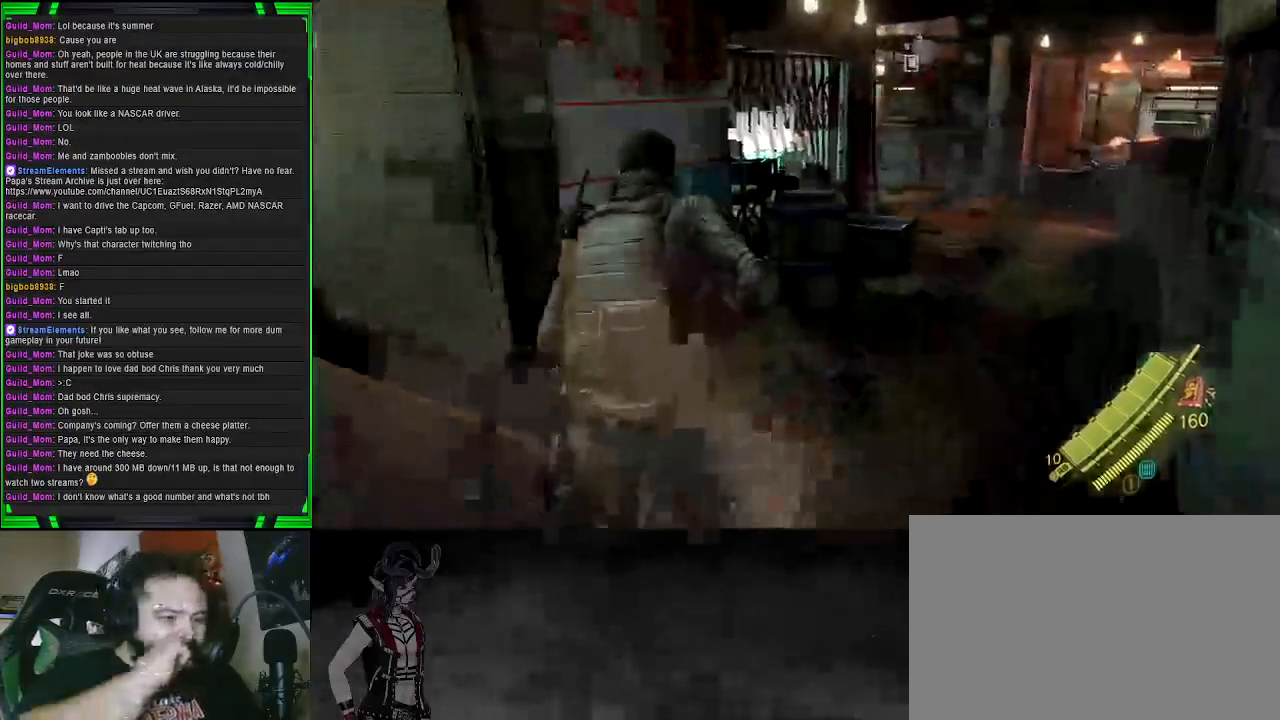
{"dt_ms": 500, "buttons": [], "left_stick": "right", "right_stick": "right", "events": [[117, "left_stick", "right"], [183, "right_stick", "right"]]}
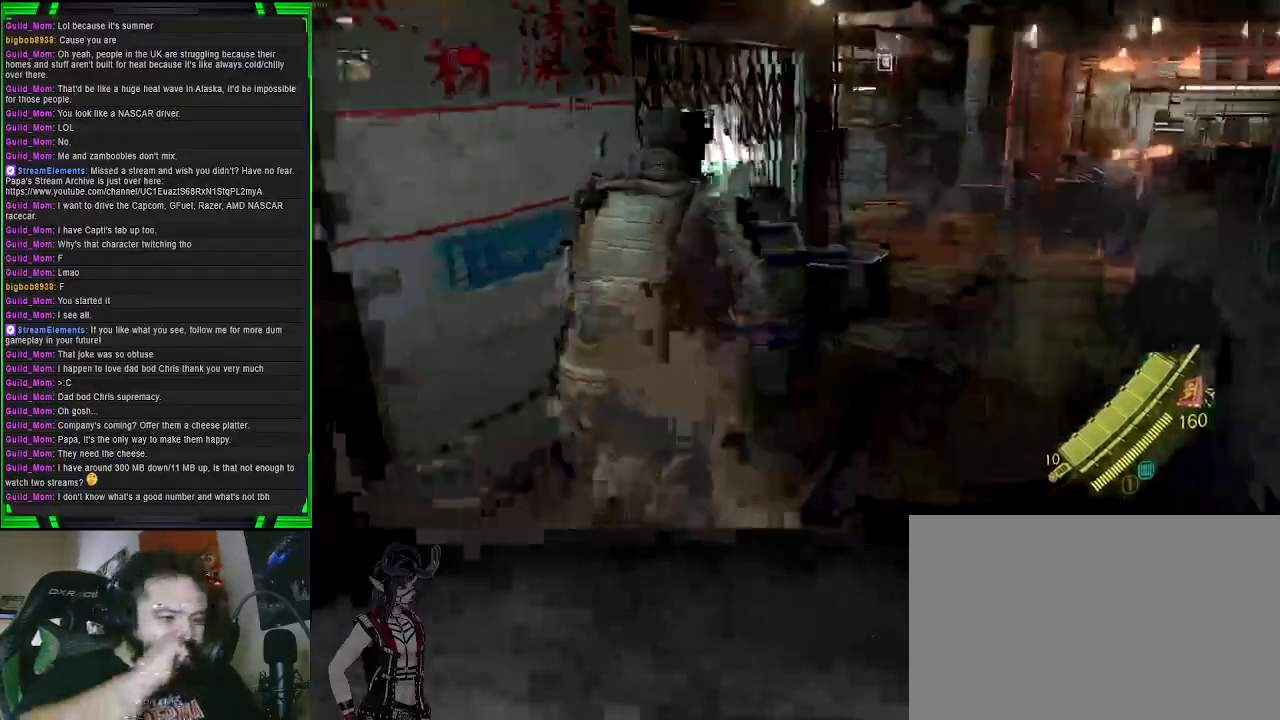
{"dt_ms": 500, "buttons": [], "left_stick": "right", "right_stick": "right", "events": [[133, "left_stick", "center"], [467, "left_stick", "right"]]}
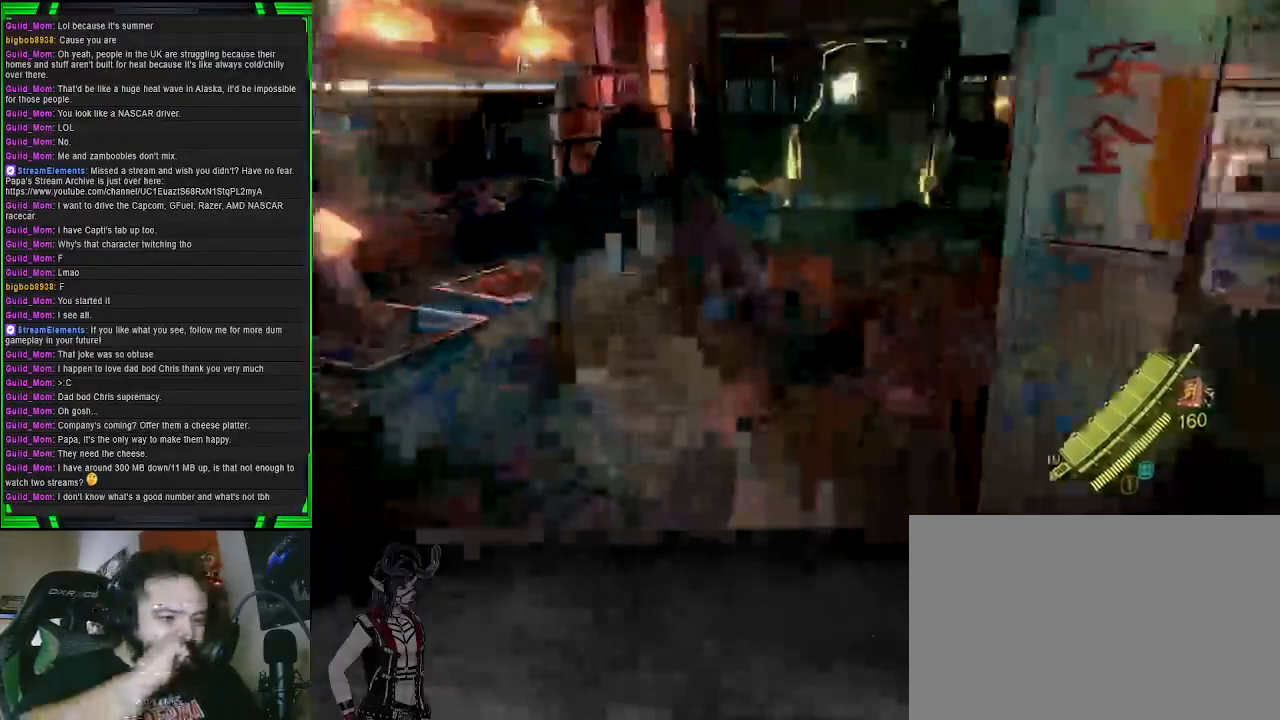
{"dt_ms": 500, "buttons": [], "left_stick": "right", "right_stick": "up-left", "events": [[450, "right_stick", "up-left"]]}
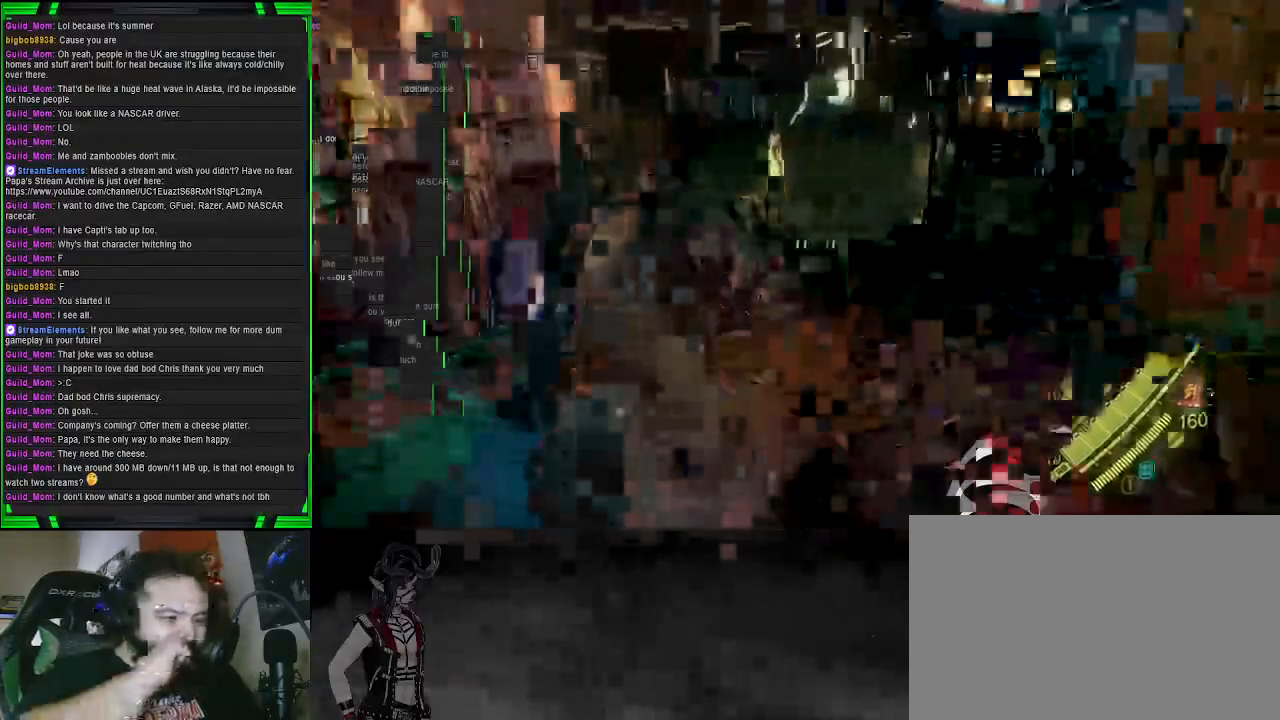
{"dt_ms": 500, "buttons": [], "left_stick": "right", "right_stick": "right", "events": [[67, "right_stick", "left"], [333, "right_stick", "right"]]}
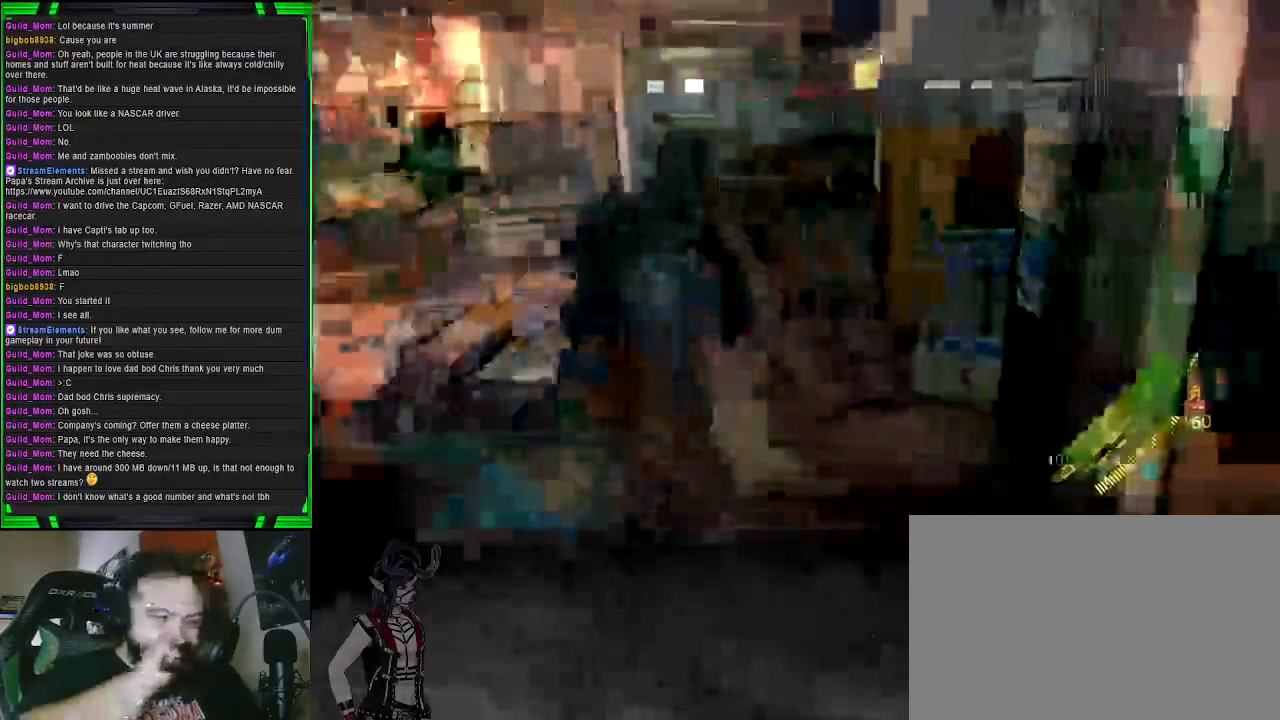
{"dt_ms": 1000, "buttons": [], "left_stick": "up", "right_stick": "left"}
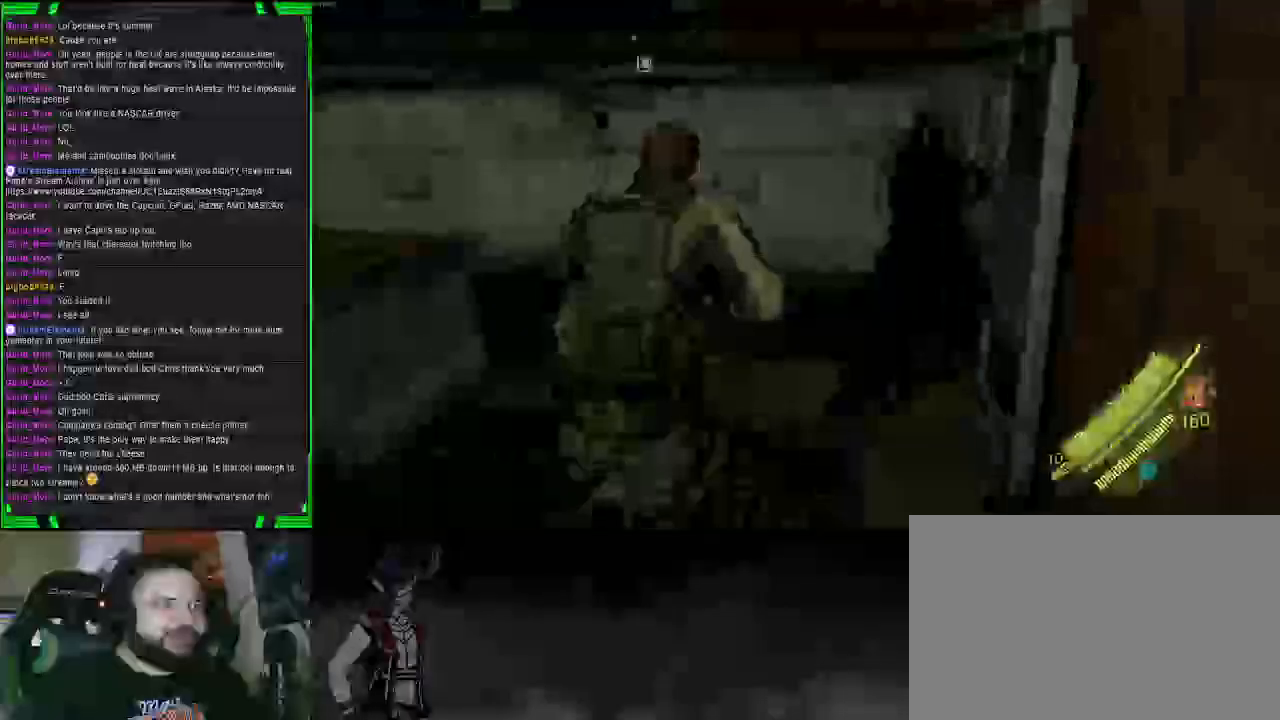
{"dt_ms": 500, "buttons": [], "left_stick": "up", "right_stick": "center", "events": [[417, "right_stick", "center"]]}
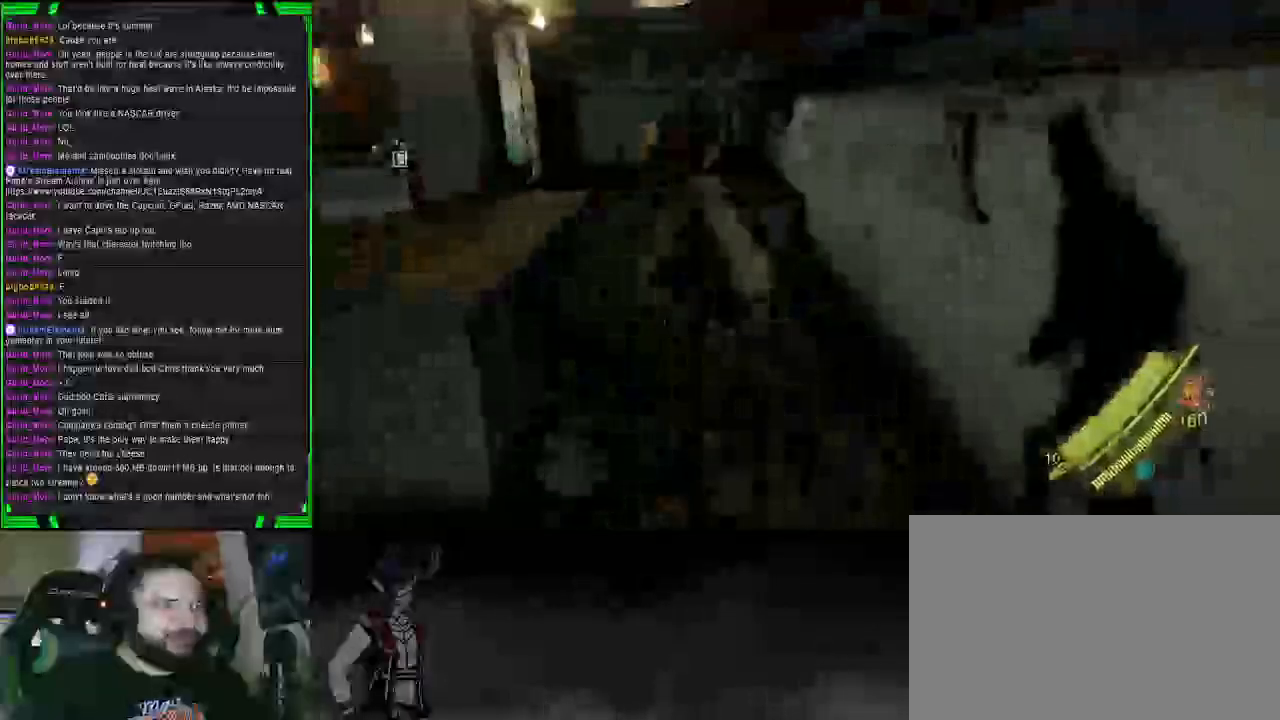
{"dt_ms": 500, "buttons": [], "left_stick": "up", "right_stick": "left", "events": [[283, "right_stick", "left"]]}
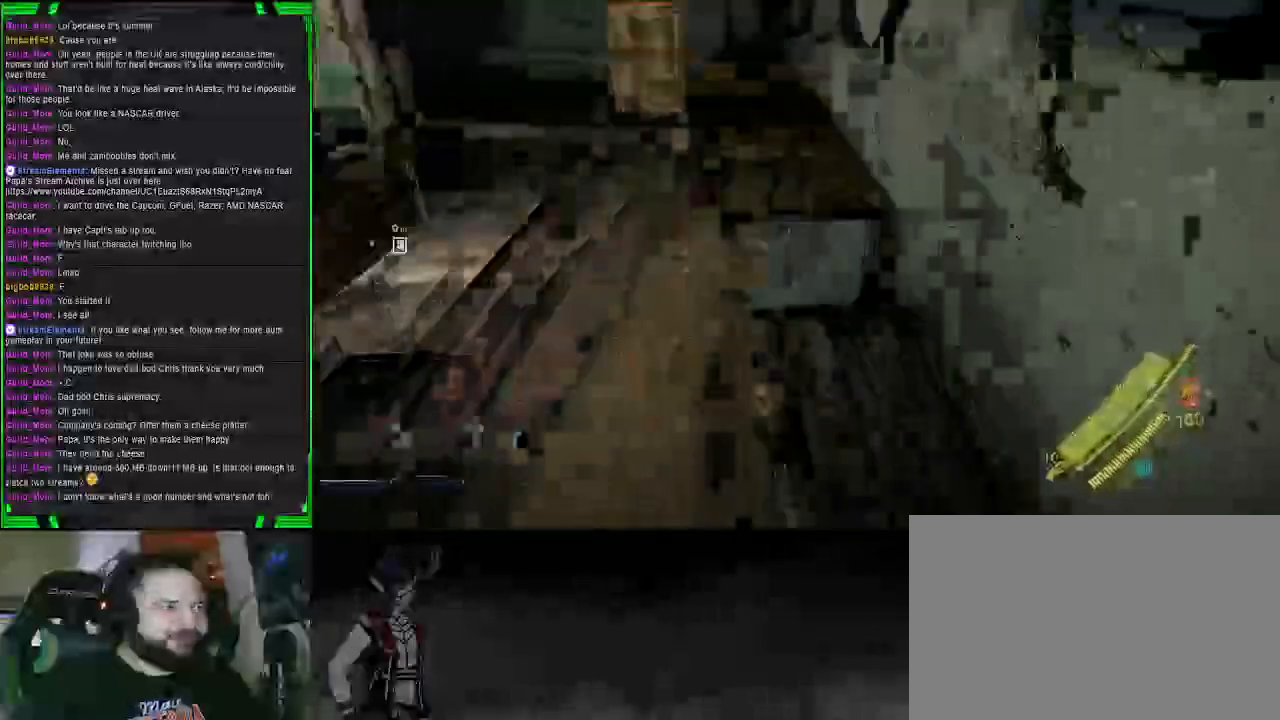
{"dt_ms": 500, "buttons": [], "left_stick": "down-right", "right_stick": "left", "events": [[250, "right_stick", "right"], [400, "right_stick", "left"], [483, "left_stick", "down-right"]]}
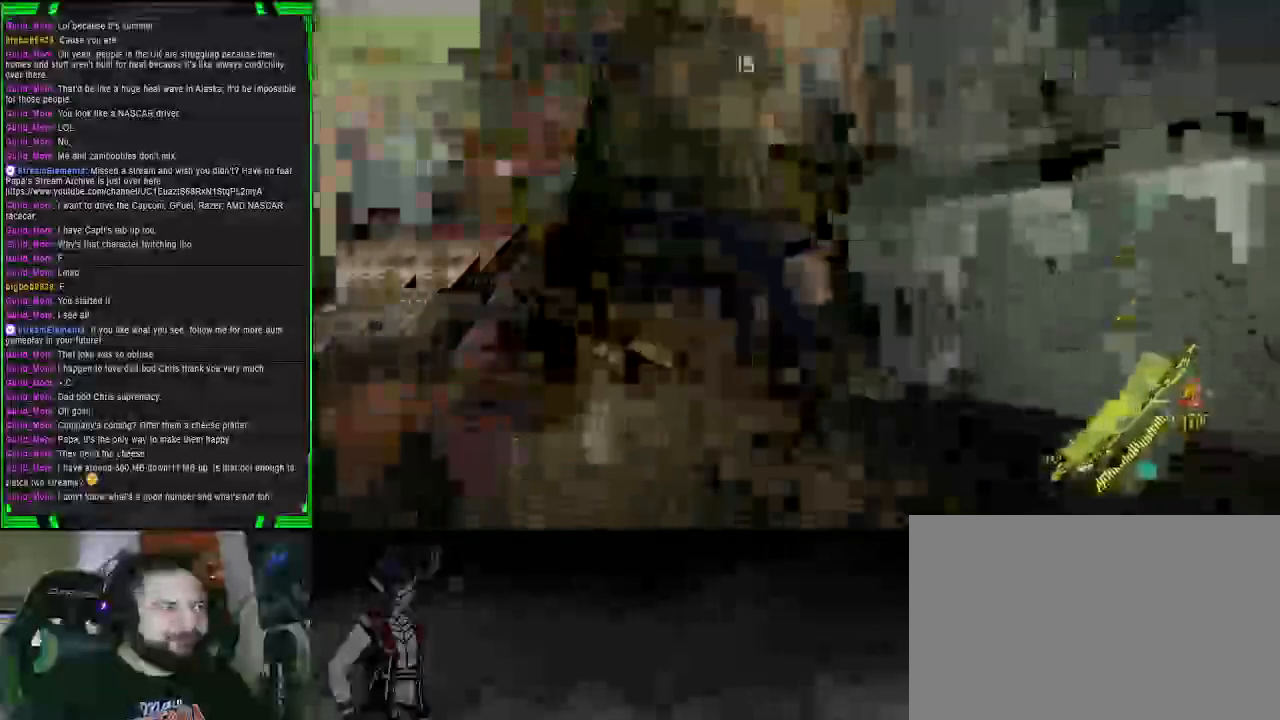
{"dt_ms": 500, "buttons": ["SQUARE"], "left_stick": "left", "right_stick": "left", "events": [[50, "SQUARE", "down"], [333, "SQUARE", "up"], [400, "left_stick", "up"], [417, "SQUARE", "down"], [483, "left_stick", "left"]]}
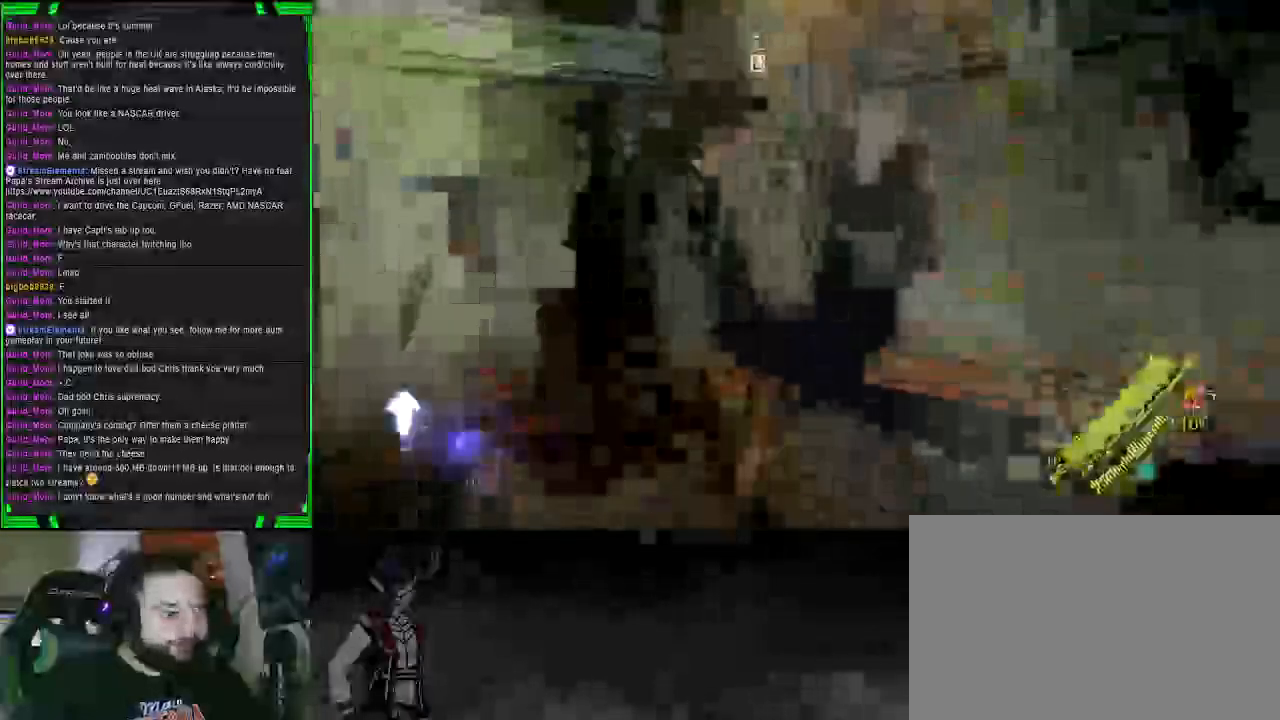
{"dt_ms": 500, "buttons": [], "left_stick": "up-right", "right_stick": "center"}
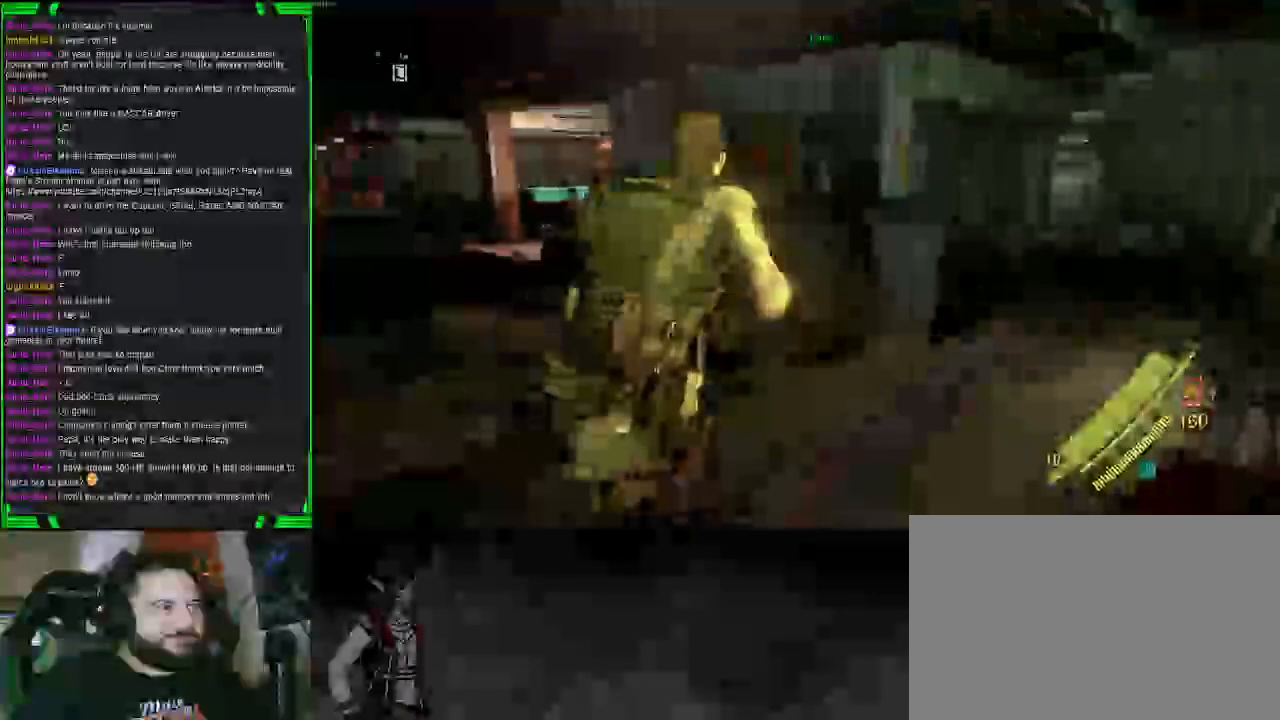
{"dt_ms": 500, "buttons": [], "left_stick": "up-right", "right_stick": "right", "events": [[383, "right_stick", "right"]]}